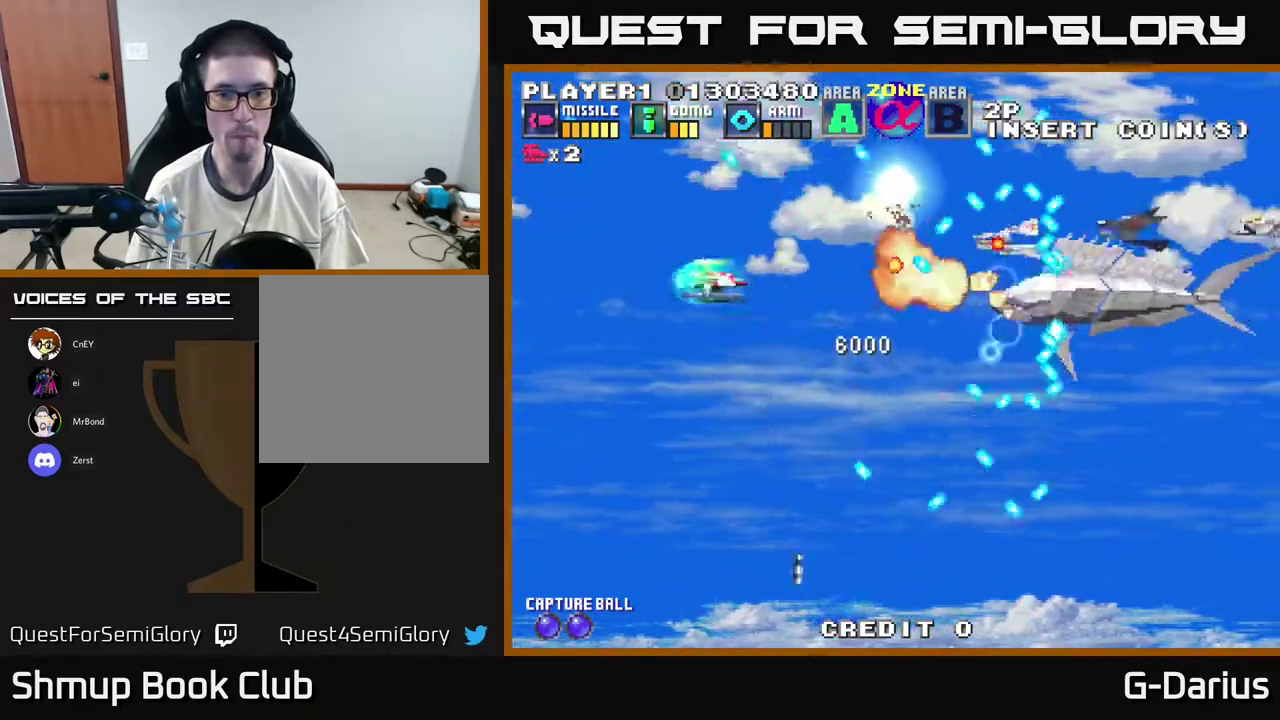
Gameplay with a controller (Xbox layout); each line is a JSON object with the inputs held at the frame after it (dt_ms = milliseconds from this image to that frame). "events" lists button and stick changes between this image and that frame as [ms after this image, input, new state], when the widget could be followed in between. Not read: DPAD_RIGHT L3 R3 left_stick.
{"dt_ms": 300, "buttons": ["A", "DPAD_DOWN"], "right_stick": "center", "events": [[17, "DPAD_LEFT", "up"], [100, "DPAD_DOWN", "up"], [150, "DPAD_UP", "down"], [167, "DPAD_LEFT", "down"], [233, "DPAD_UP", "up"], [283, "DPAD_LEFT", "up"], [300, "DPAD_DOWN", "down"]]}
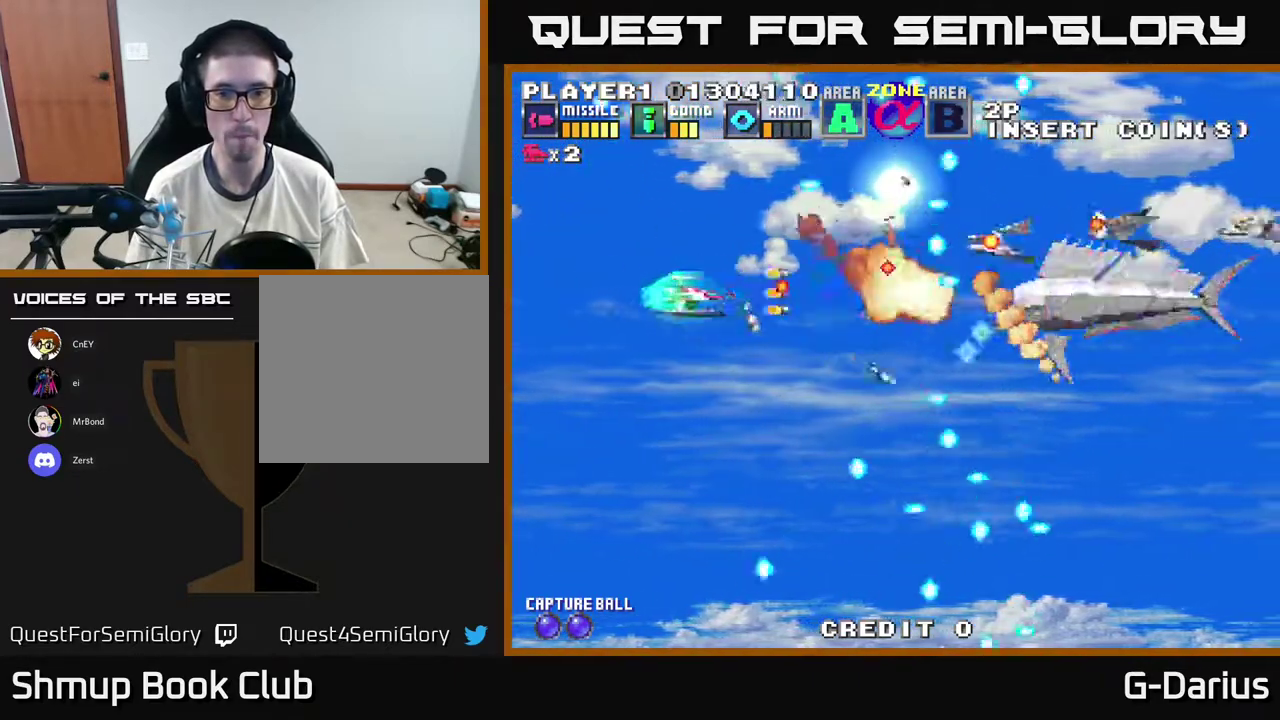
{"dt_ms": 600, "buttons": ["A", "DPAD_LEFT"], "right_stick": "center", "events": [[133, "DPAD_DOWN", "up"], [183, "DPAD_UP", "down"], [200, "DPAD_LEFT", "down"], [267, "DPAD_LEFT", "up"], [283, "DPAD_UP", "up"], [533, "DPAD_LEFT", "down"]]}
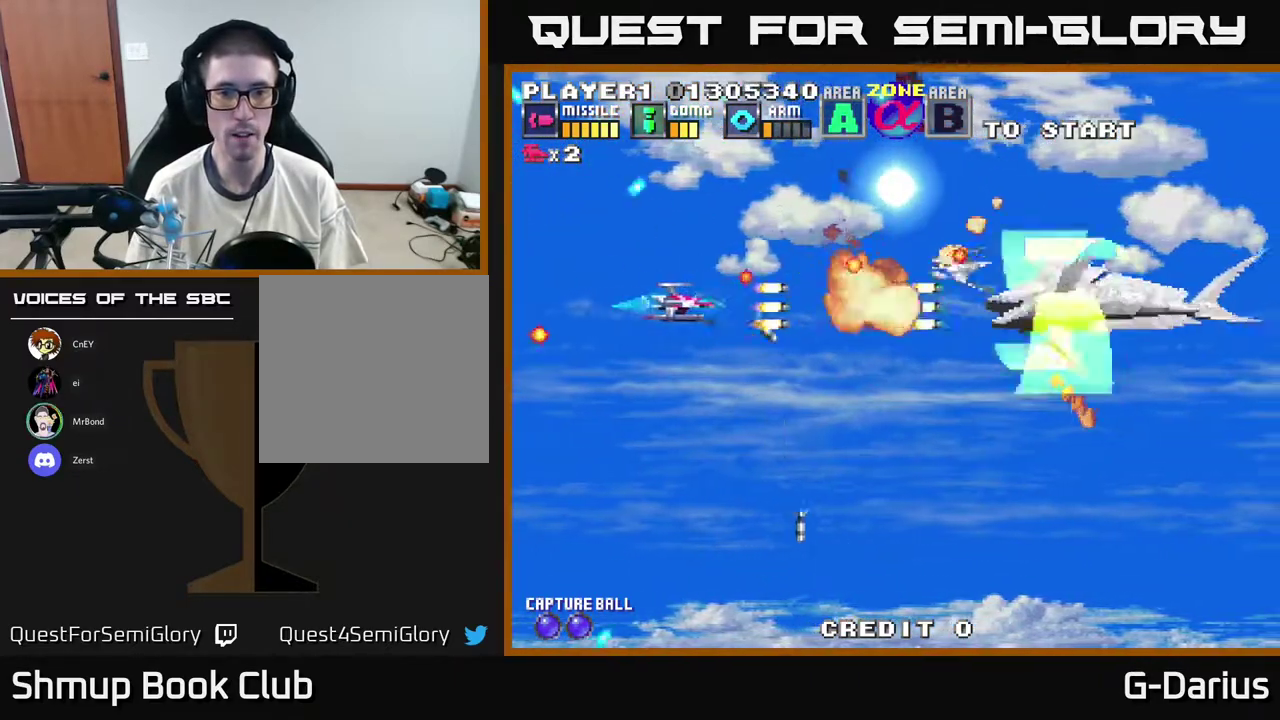
{"dt_ms": 500, "buttons": ["A"], "right_stick": "center", "events": [[33, "X", "down"], [150, "X", "up"], [167, "DPAD_DOWN", "down"], [167, "DPAD_LEFT", "up"], [450, "DPAD_DOWN", "up"]]}
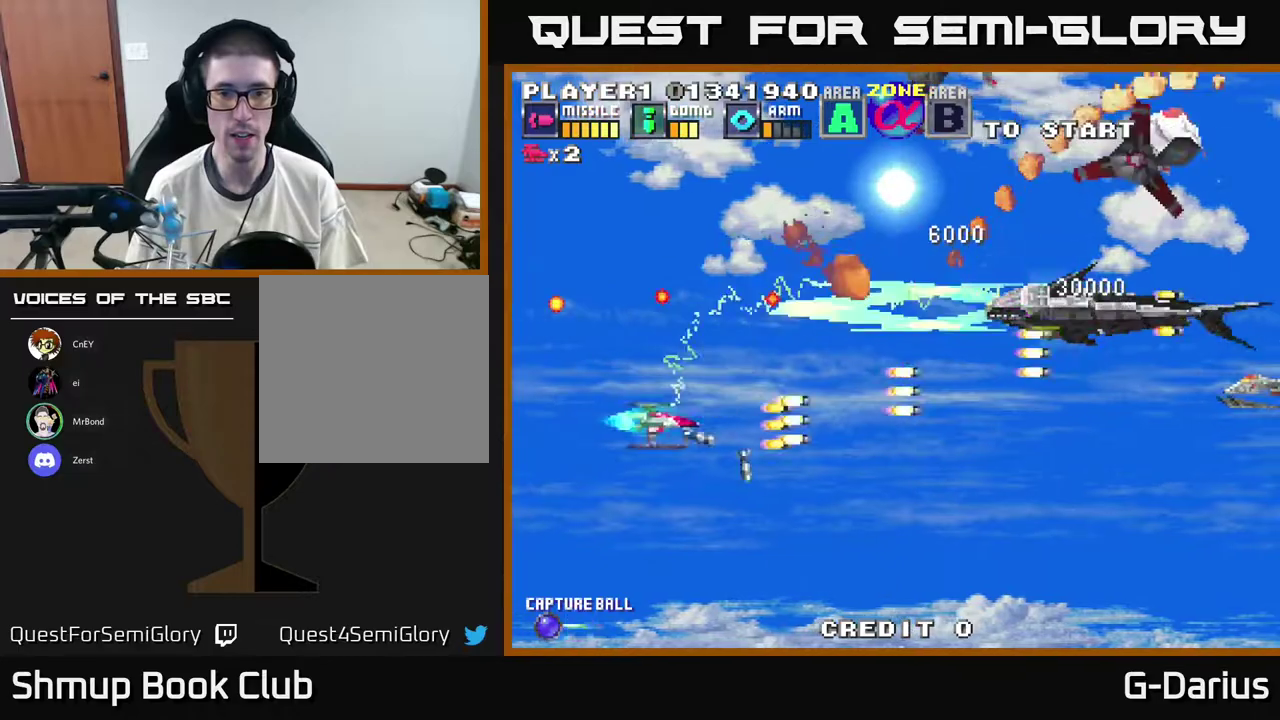
{"dt_ms": 400, "buttons": ["A", "DPAD_DOWN"], "right_stick": "center", "events": [[67, "DPAD_UP", "down"], [200, "DPAD_UP", "up"], [233, "DPAD_DOWN", "down"]]}
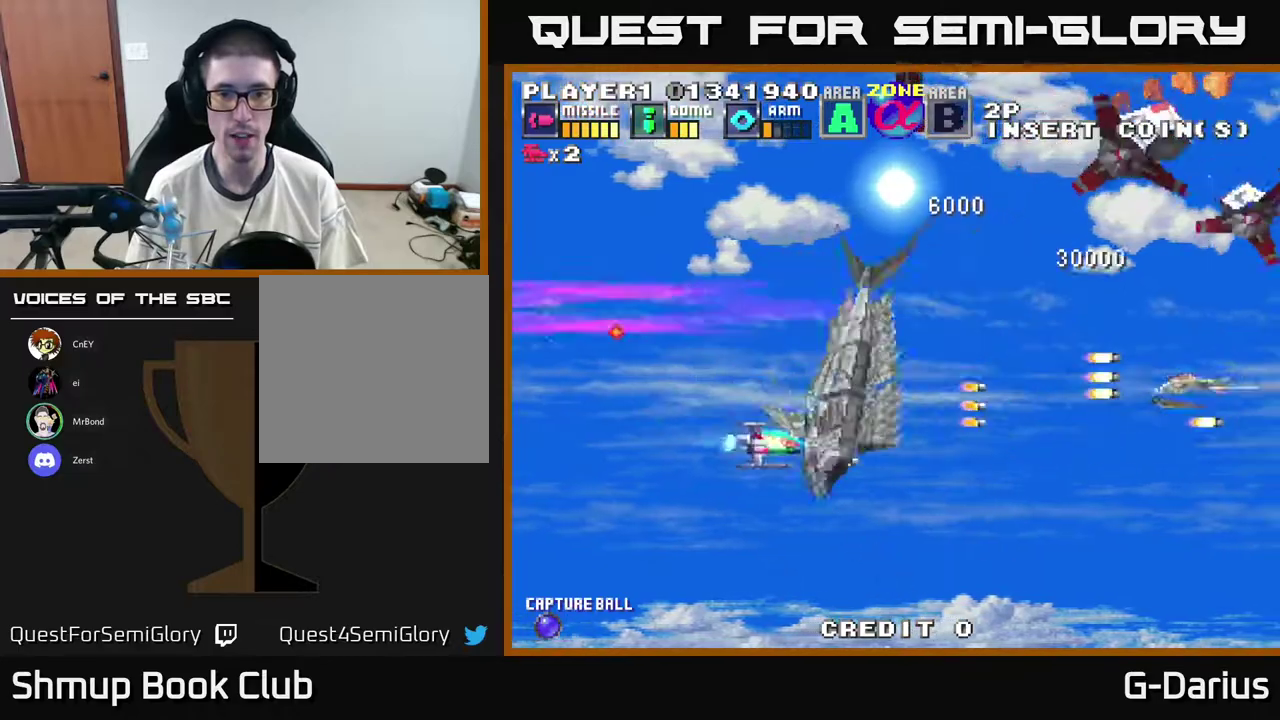
{"dt_ms": 400, "buttons": ["A", "DPAD_DOWN"], "right_stick": "center", "events": [[33, "DPAD_DOWN", "up"], [67, "DPAD_UP", "down"], [117, "DPAD_LEFT", "down"], [150, "DPAD_UP", "up"], [150, "X", "down"], [233, "X", "up"], [267, "DPAD_DOWN", "down"], [383, "DPAD_LEFT", "up"]]}
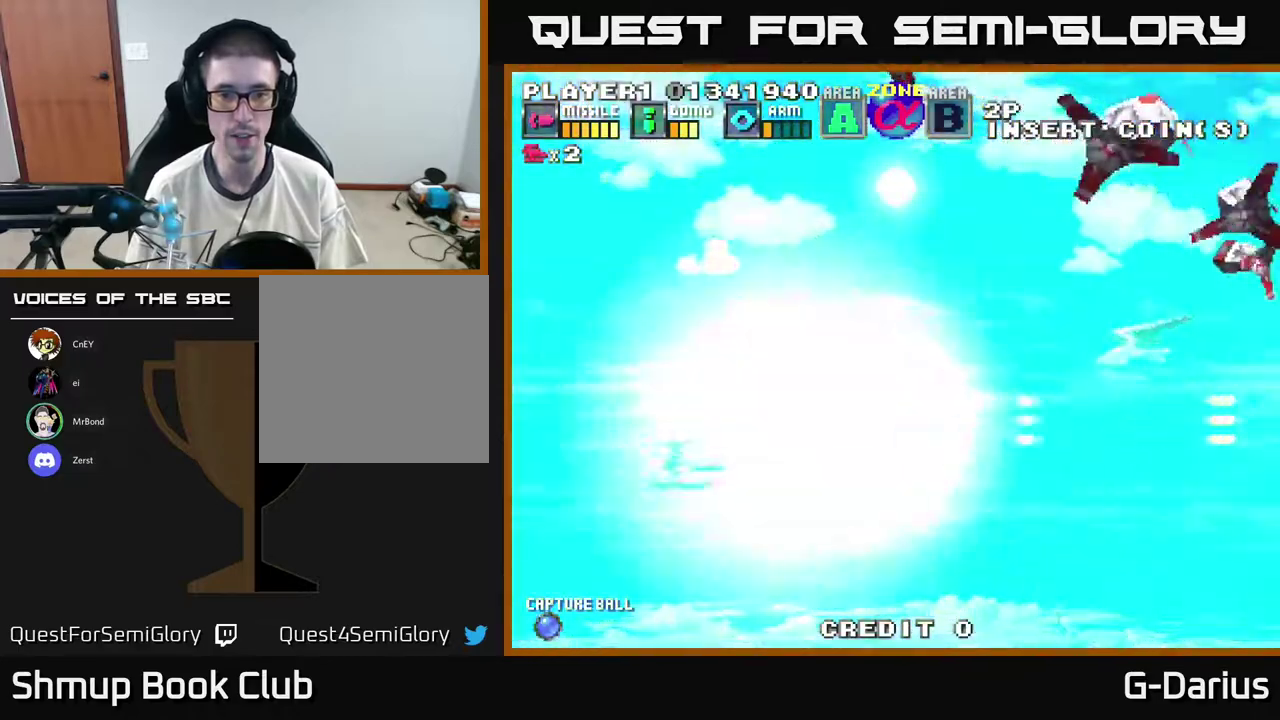
{"dt_ms": 700, "buttons": ["A", "DPAD_UP"], "right_stick": "center", "events": [[133, "DPAD_DOWN", "up"], [183, "DPAD_UP", "down"]]}
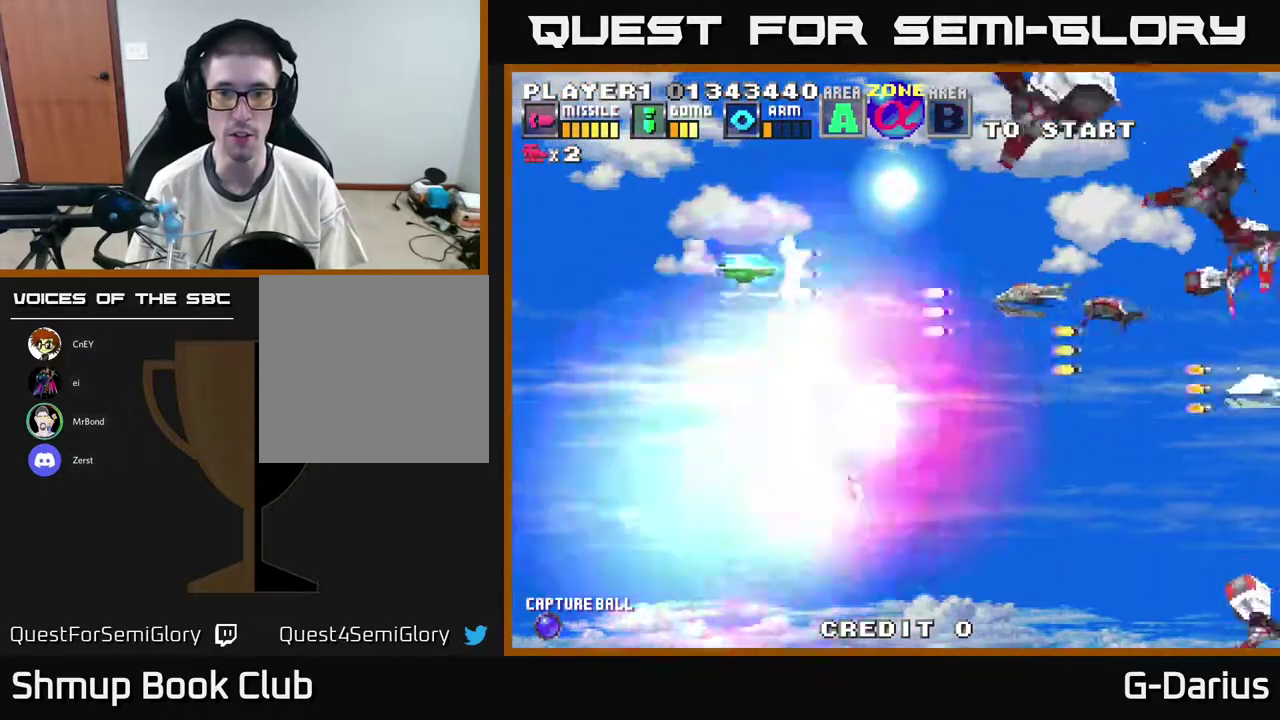
{"dt_ms": 600, "buttons": ["A"], "right_stick": "center", "events": [[233, "DPAD_UP", "up"], [300, "DPAD_DOWN", "down"], [600, "DPAD_DOWN", "up"]]}
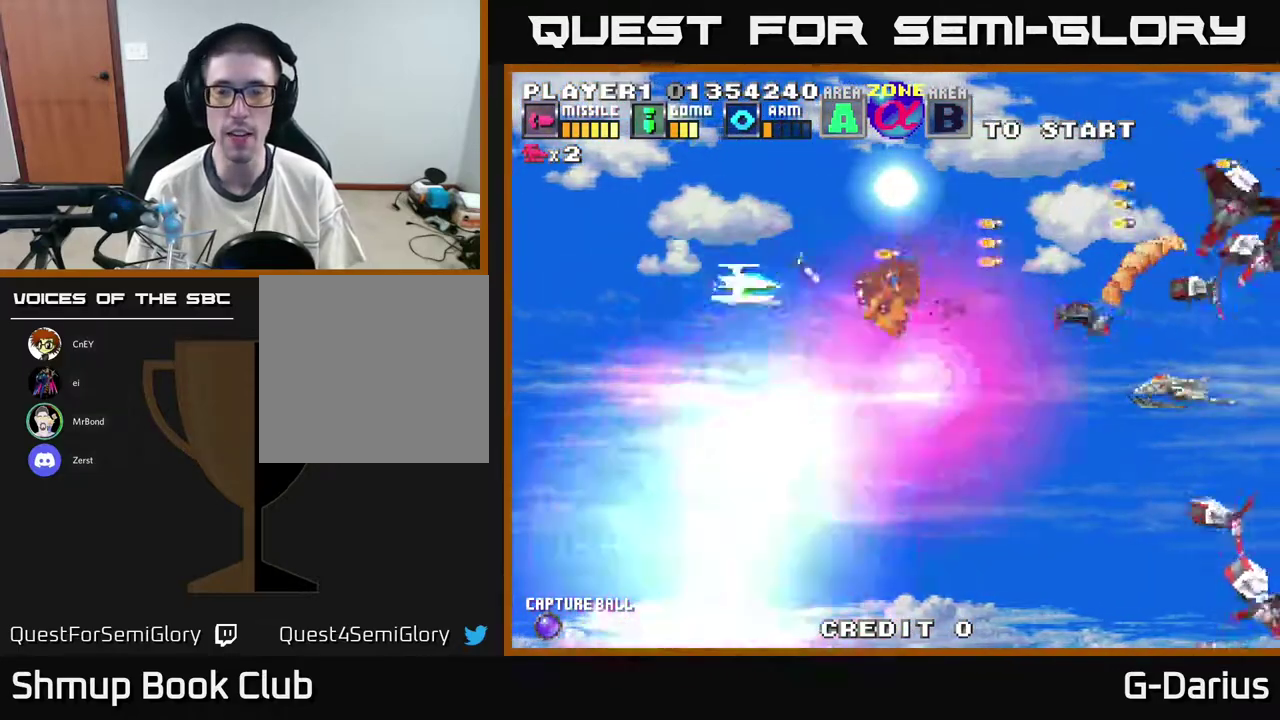
{"dt_ms": 500, "buttons": ["A", "DPAD_UP"], "right_stick": "center", "events": [[33, "DPAD_UP", "down"], [67, "DPAD_LEFT", "down"], [83, "DPAD_UP", "up"], [133, "DPAD_DOWN", "down"], [200, "DPAD_LEFT", "up"], [383, "DPAD_DOWN", "up"], [450, "DPAD_UP", "down"]]}
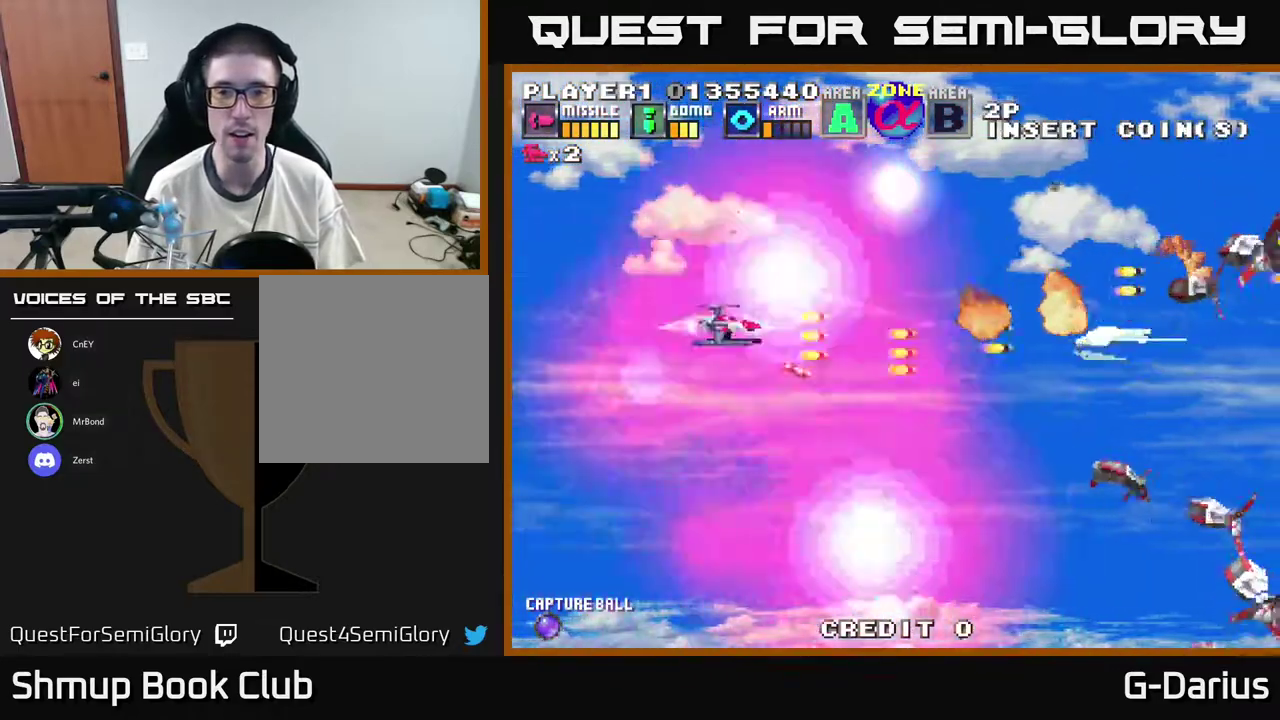
{"dt_ms": 400, "buttons": ["A", "DPAD_UP"], "right_stick": "center", "events": [[17, "DPAD_UP", "up"], [367, "DPAD_UP", "down"]]}
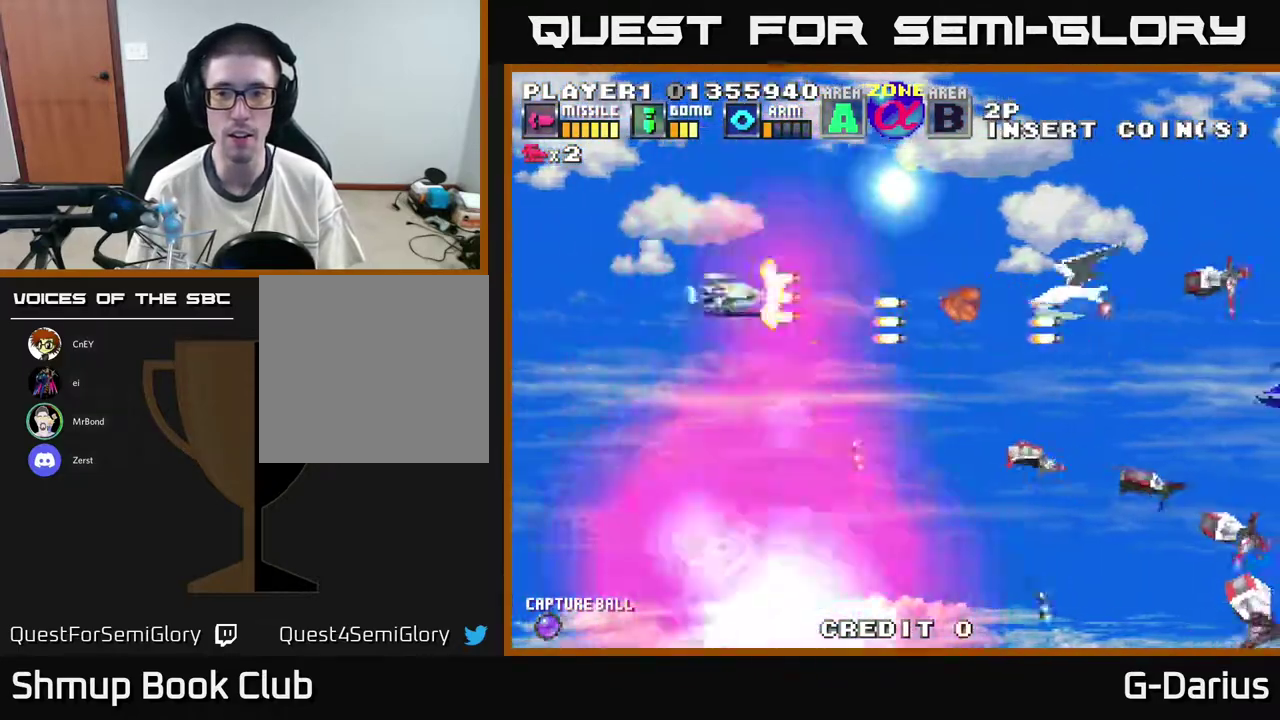
{"dt_ms": 400, "buttons": ["A", "DPAD_DOWN"], "right_stick": "center", "events": [[117, "DPAD_UP", "up"], [400, "DPAD_DOWN", "down"]]}
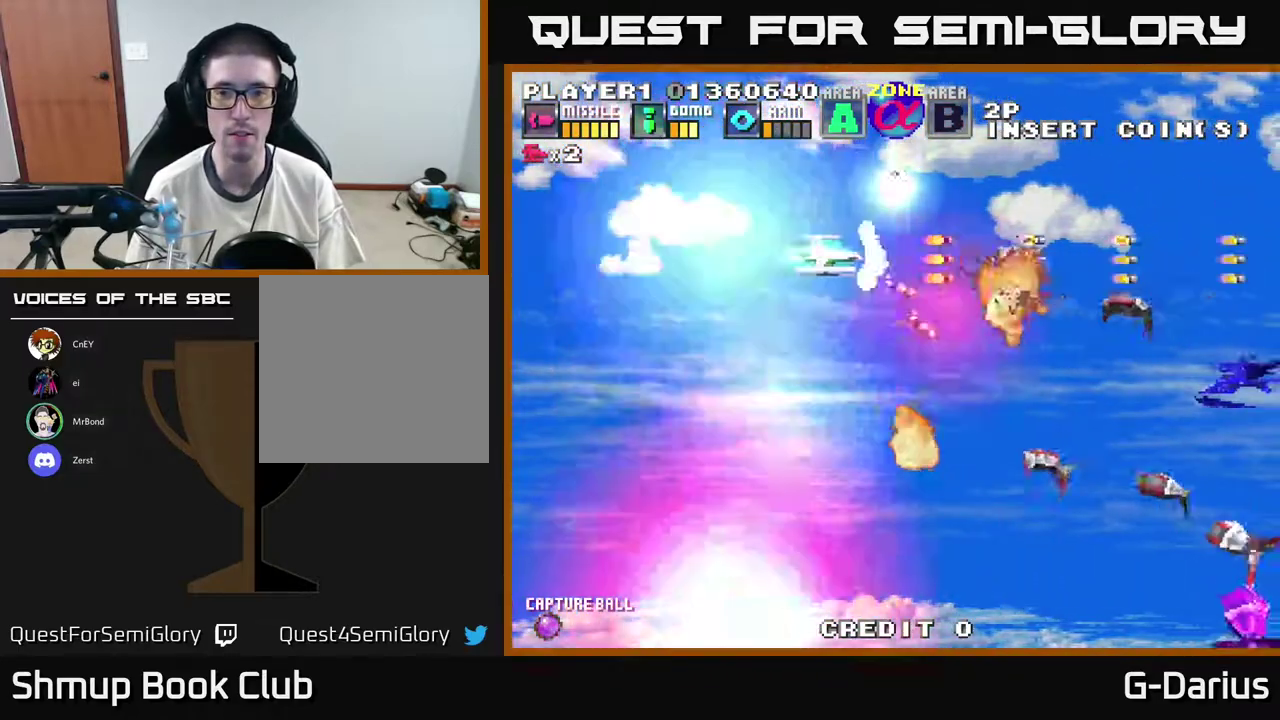
{"dt_ms": 700, "buttons": ["A", "DPAD_DOWN"], "right_stick": "center", "events": [[67, "DPAD_LEFT", "down"], [217, "DPAD_DOWN", "up"], [333, "DPAD_LEFT", "up"], [350, "DPAD_DOWN", "down"]]}
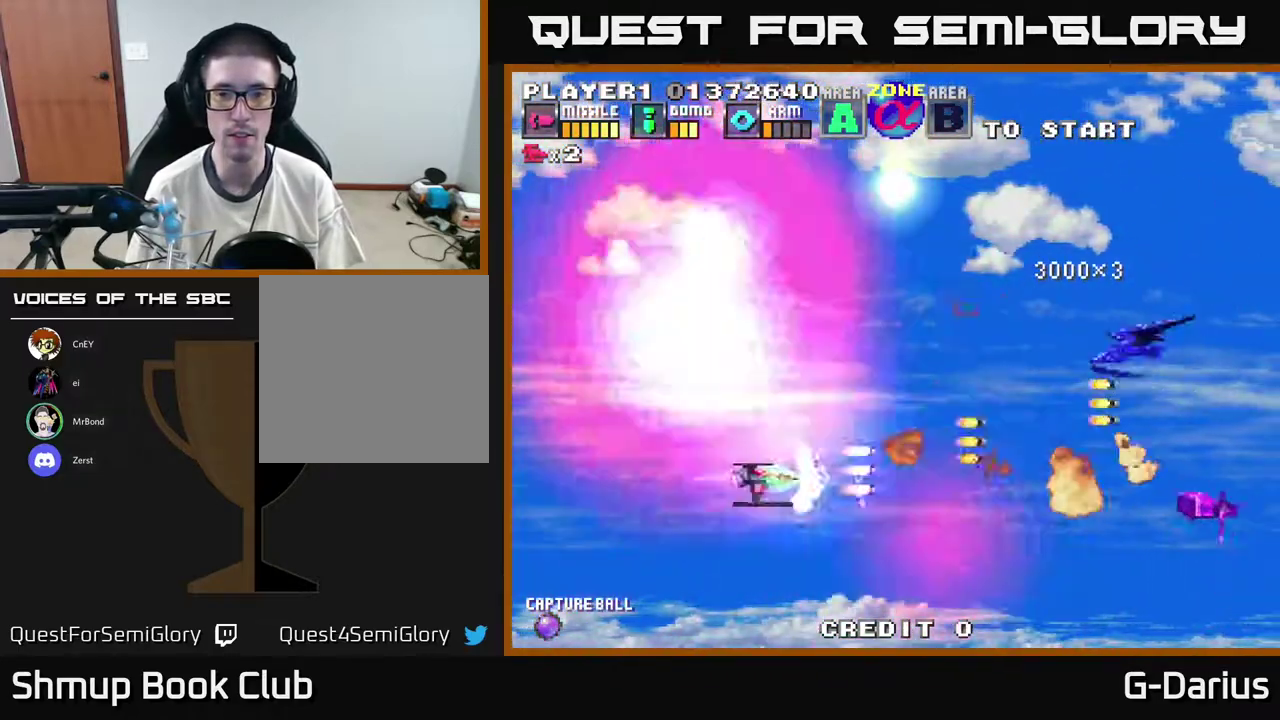
{"dt_ms": 300, "buttons": ["DPAD_UP"], "right_stick": "center", "events": [[33, "X", "down"], [50, "DPAD_DOWN", "up"], [100, "DPAD_UP", "down"], [117, "X", "up"], [167, "DPAD_LEFT", "down"], [233, "A", "up"], [250, "DPAD_LEFT", "up"]]}
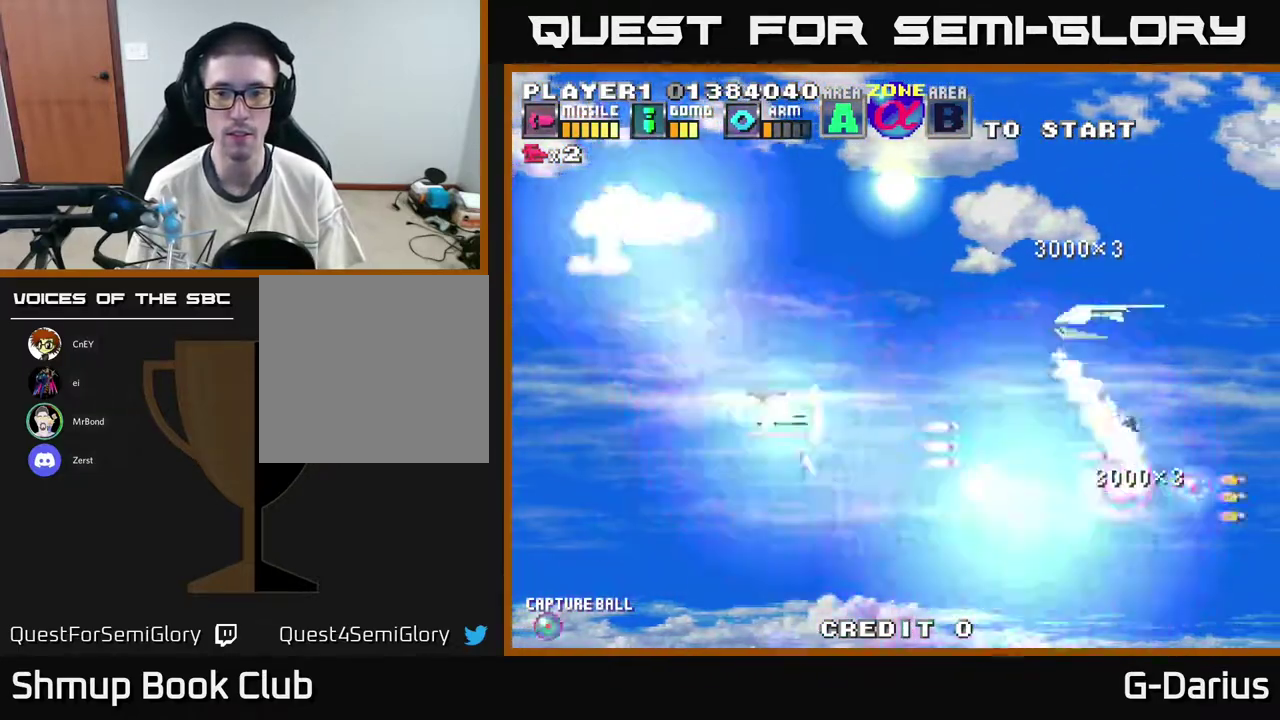
{"dt_ms": 500, "buttons": ["A", "DPAD_LEFT"], "right_stick": "center", "events": [[50, "A", "down"], [500, "DPAD_LEFT", "down"], [500, "DPAD_UP", "up"]]}
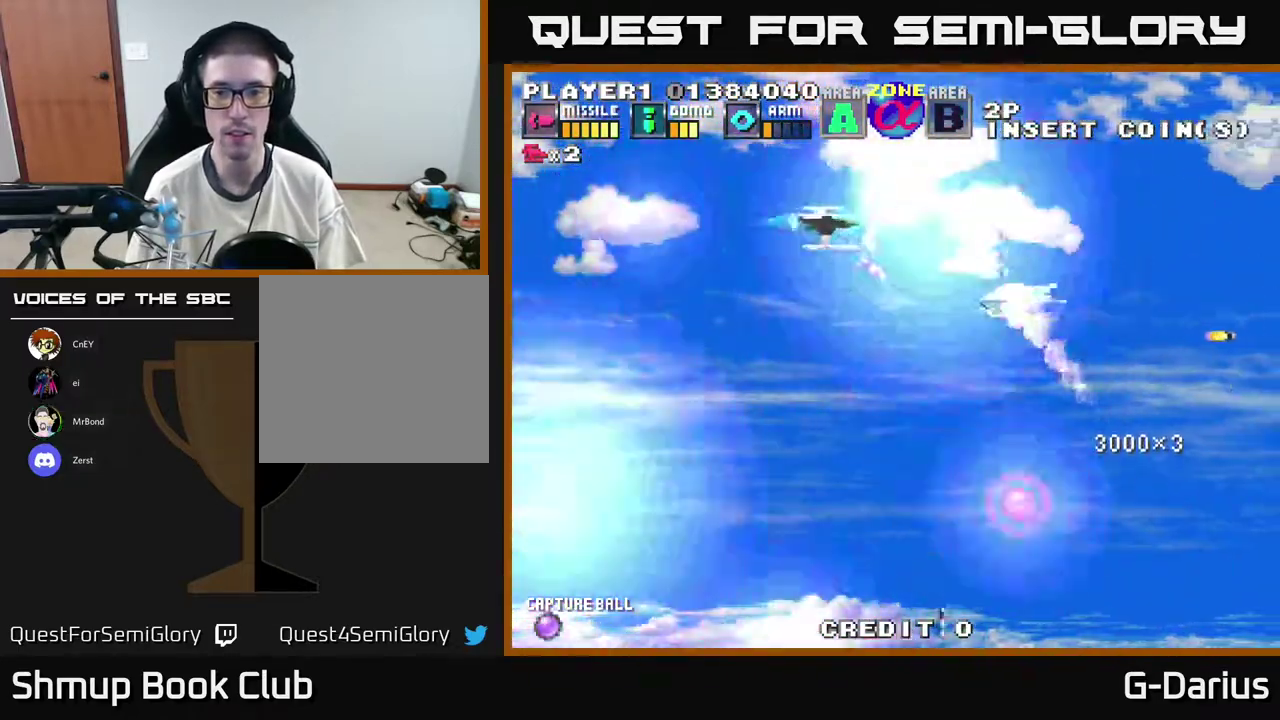
{"dt_ms": 400, "buttons": ["A"], "right_stick": "center", "events": [[67, "DPAD_DOWN", "down"], [167, "DPAD_LEFT", "up"], [233, "DPAD_DOWN", "up"]]}
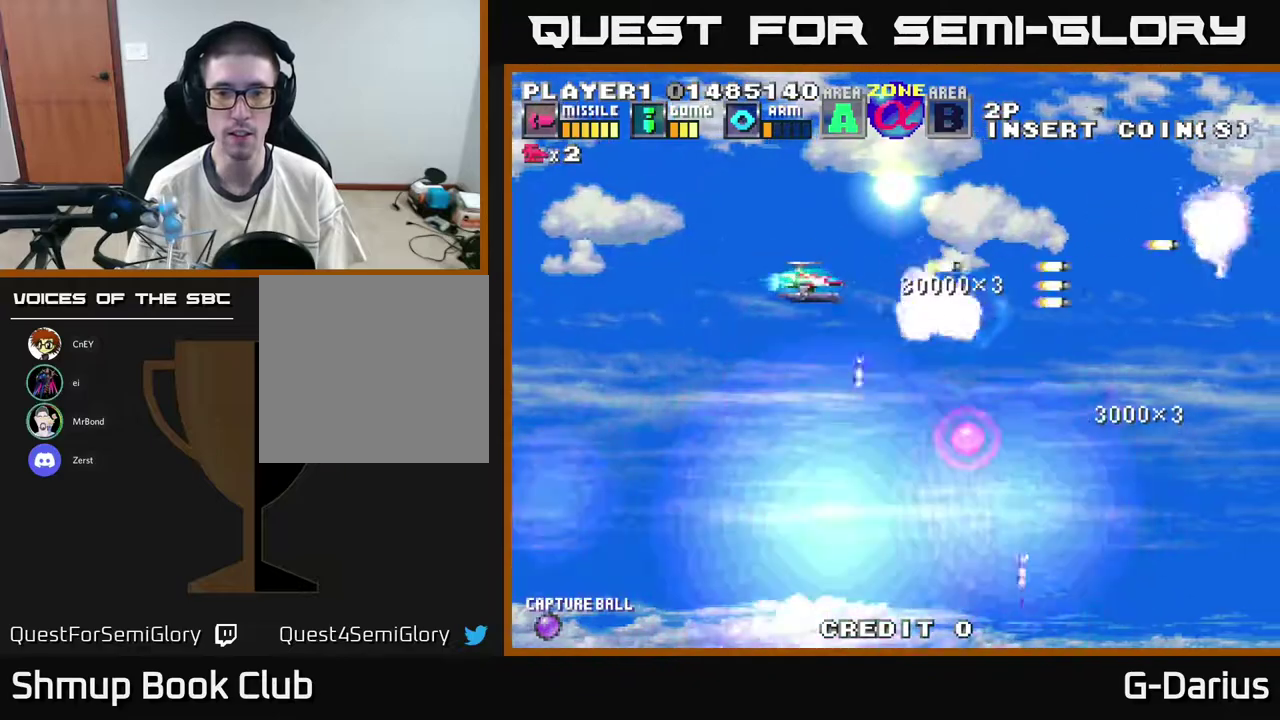
{"dt_ms": 500, "buttons": [], "right_stick": "center", "events": [[133, "DPAD_LEFT", "down"], [267, "DPAD_LEFT", "up"], [317, "A", "up"], [350, "DPAD_UP", "down"], [433, "DPAD_UP", "up"]]}
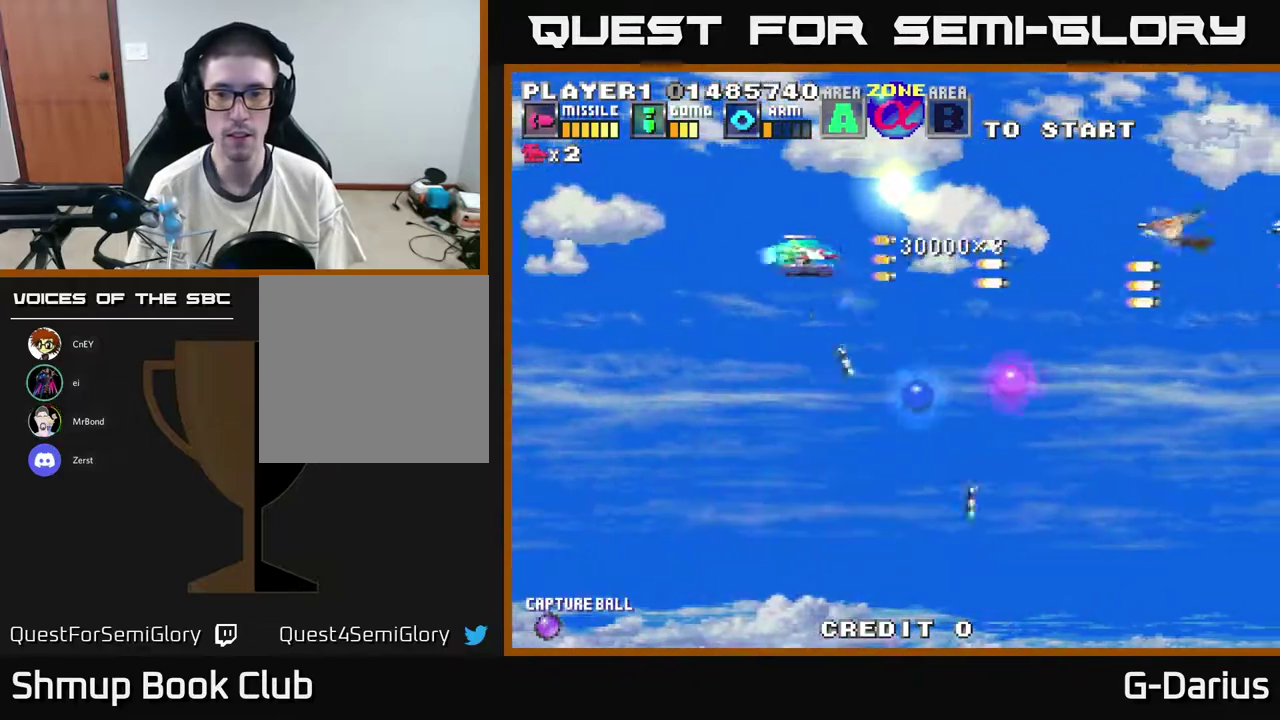
{"dt_ms": 500, "buttons": ["X", "DPAD_UP", "DPAD_LEFT"], "right_stick": "center", "events": [[50, "DPAD_DOWN", "down"], [167, "DPAD_DOWN", "up"], [333, "DPAD_LEFT", "down"], [350, "DPAD_UP", "down"], [500, "X", "down"]]}
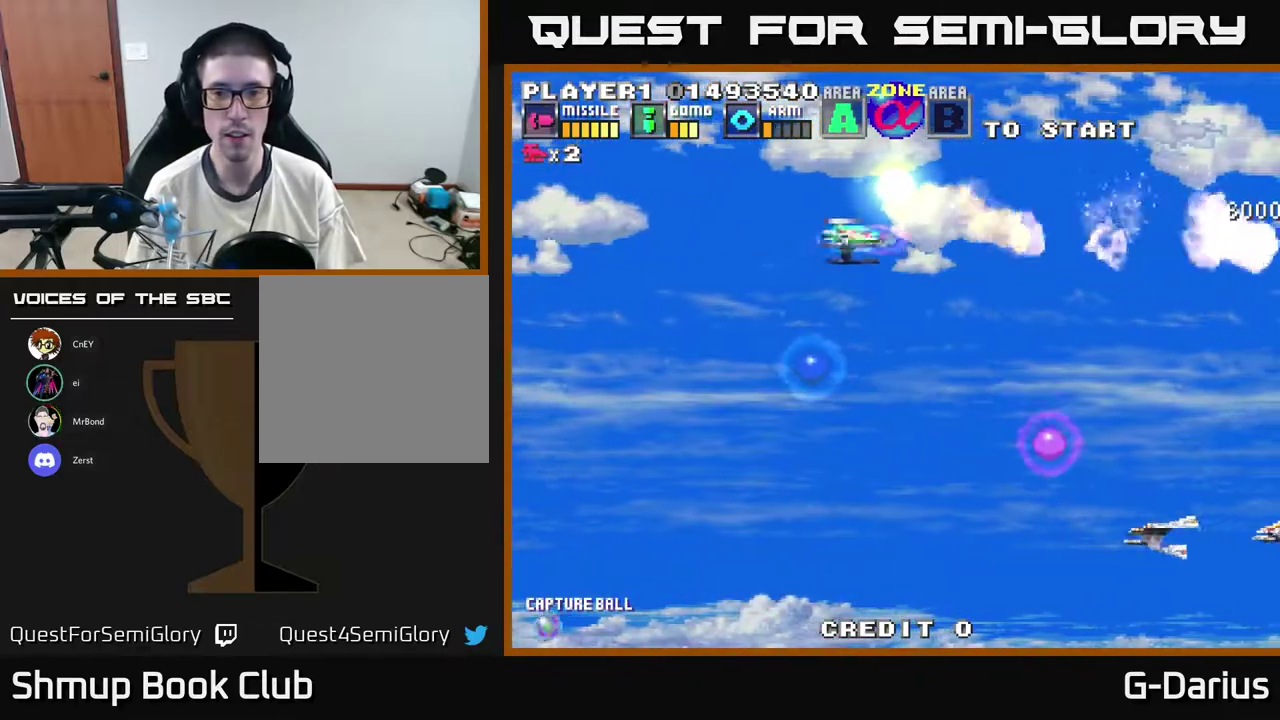
{"dt_ms": 400, "buttons": ["DPAD_LEFT"], "right_stick": "center", "events": [[17, "DPAD_UP", "up"], [67, "DPAD_DOWN", "down"], [67, "X", "up"], [117, "DPAD_LEFT", "up"], [267, "DPAD_LEFT", "down"], [350, "DPAD_DOWN", "up"]]}
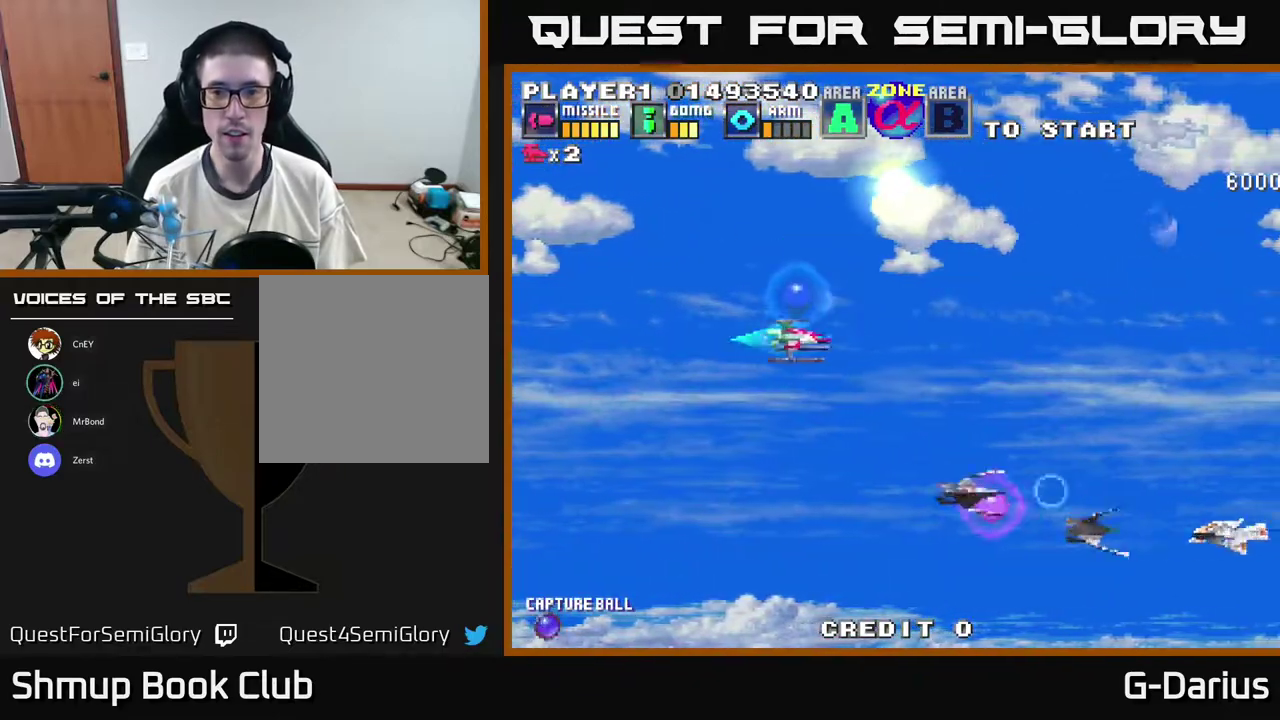
{"dt_ms": 400, "buttons": ["DPAD_DOWN", "DPAD_LEFT"], "right_stick": "center", "events": [[33, "DPAD_UP", "down"], [117, "DPAD_LEFT", "up"], [267, "DPAD_UP", "up"], [300, "DPAD_DOWN", "down"], [333, "DPAD_LEFT", "down"]]}
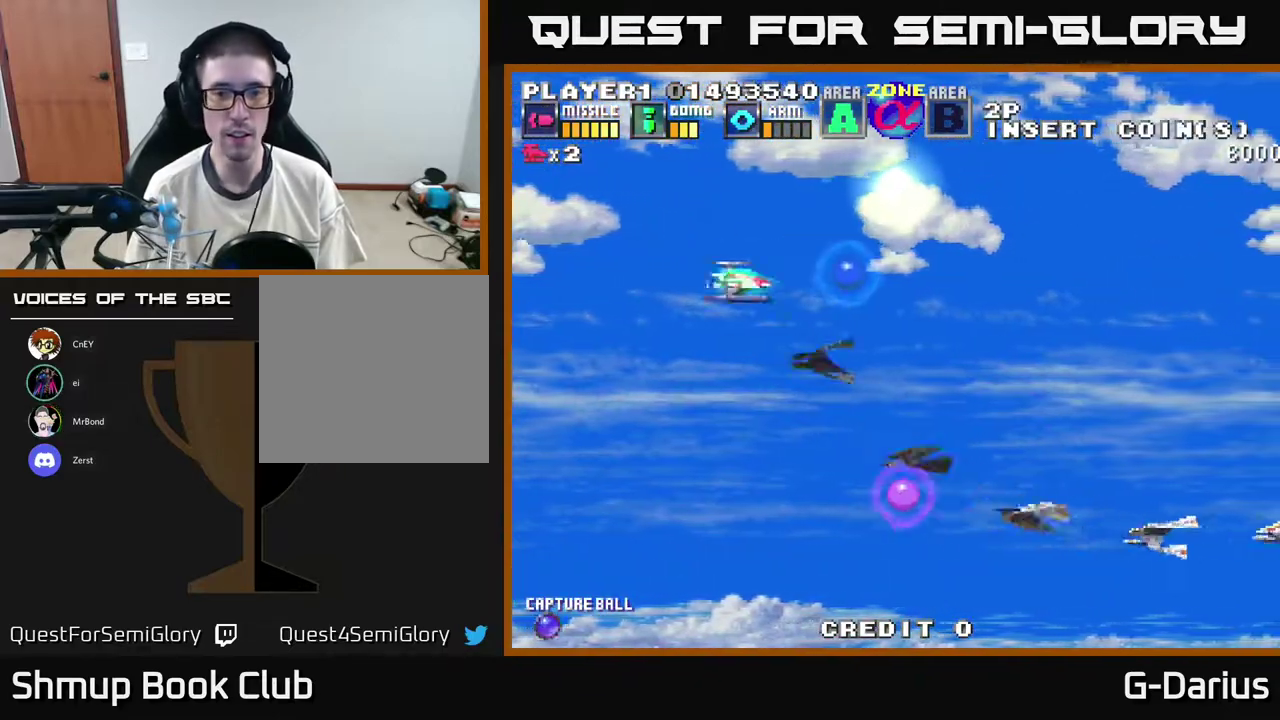
{"dt_ms": 400, "buttons": ["A"], "right_stick": "center", "events": [[67, "X", "down"], [117, "DPAD_DOWN", "up"], [133, "A", "down"], [167, "X", "up"], [267, "DPAD_DOWN", "down"], [267, "DPAD_LEFT", "up"], [400, "DPAD_DOWN", "up"]]}
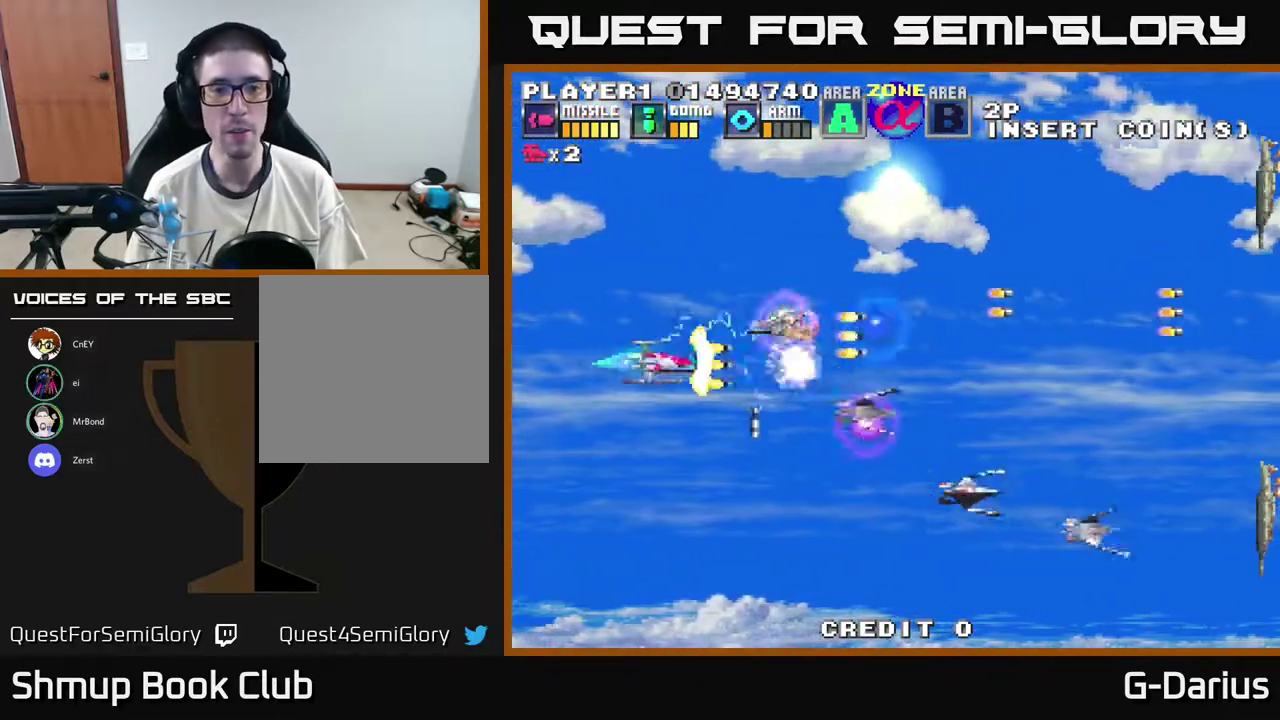
{"dt_ms": 300, "buttons": ["A"], "right_stick": "center", "events": [[17, "DPAD_LEFT", "down"], [183, "DPAD_LEFT", "up"], [200, "DPAD_DOWN", "down"], [250, "DPAD_DOWN", "up"]]}
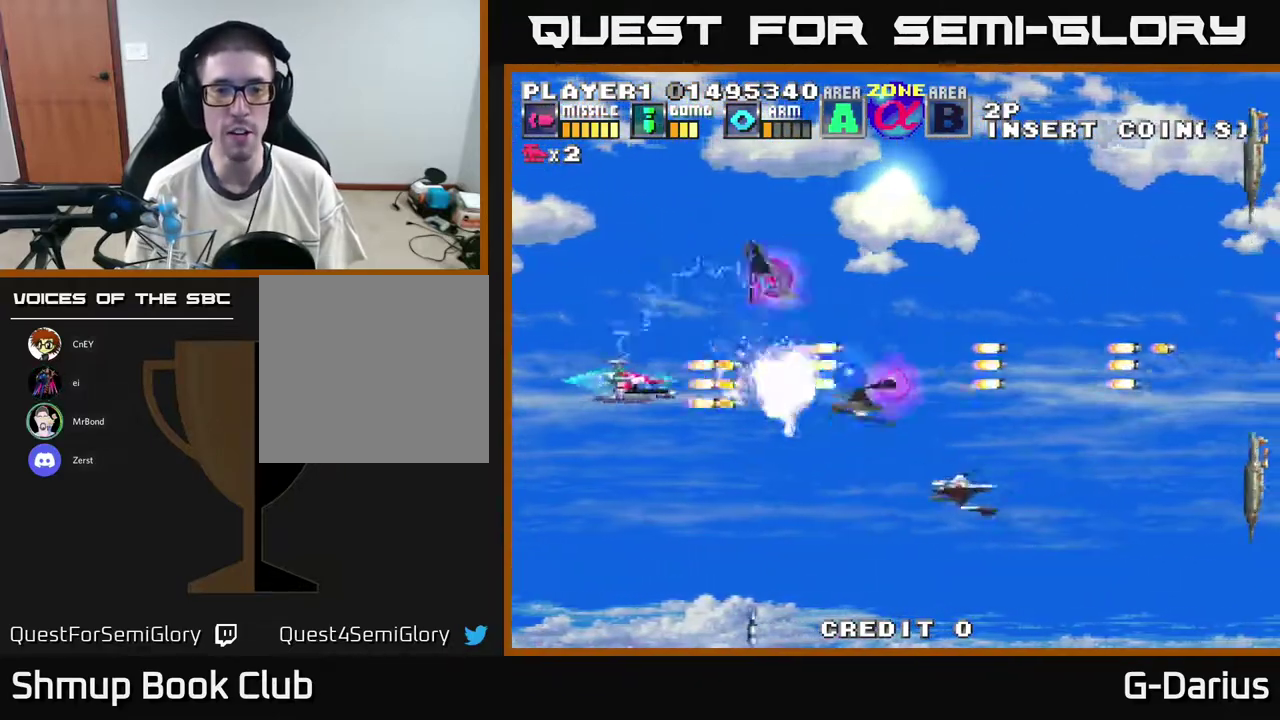
{"dt_ms": 800, "buttons": ["DPAD_DOWN"], "right_stick": "center", "events": [[583, "A", "up"], [750, "DPAD_DOWN", "down"]]}
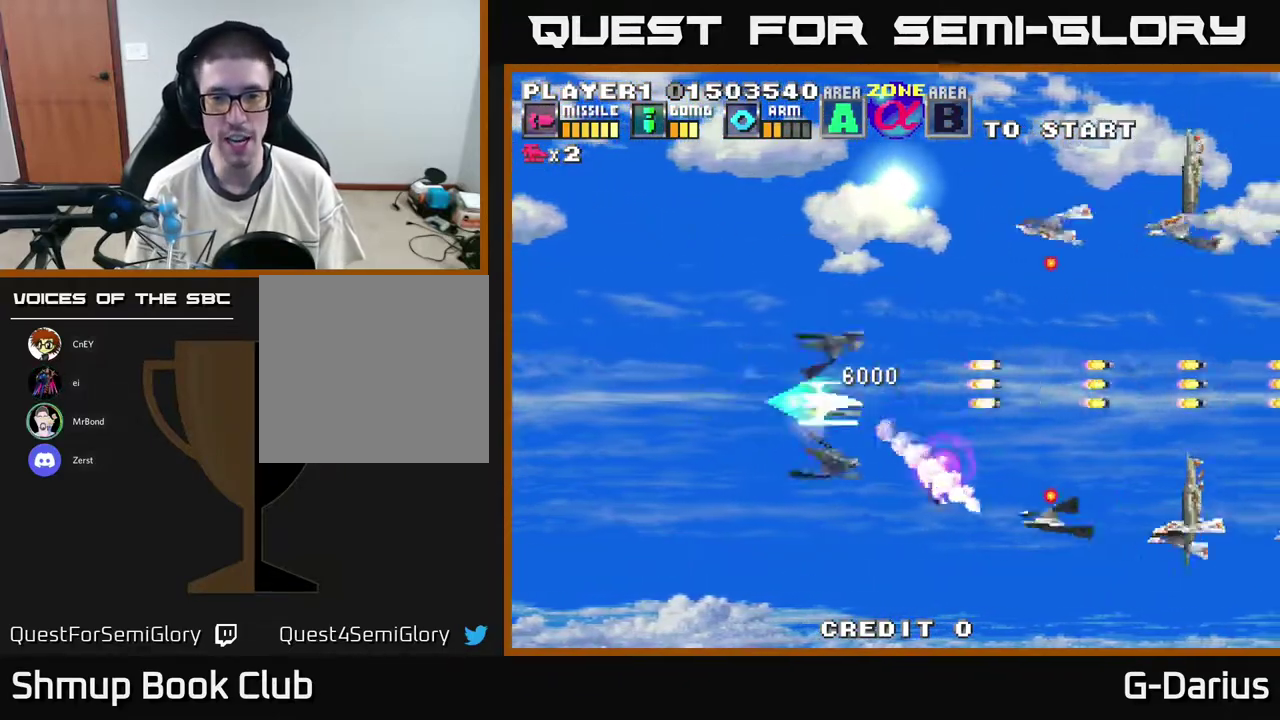
{"dt_ms": 600, "buttons": ["A", "DPAD_UP", "DPAD_LEFT"], "right_stick": "center", "events": [[33, "A", "down"], [267, "DPAD_LEFT", "down"], [350, "DPAD_DOWN", "up"], [533, "DPAD_UP", "down"]]}
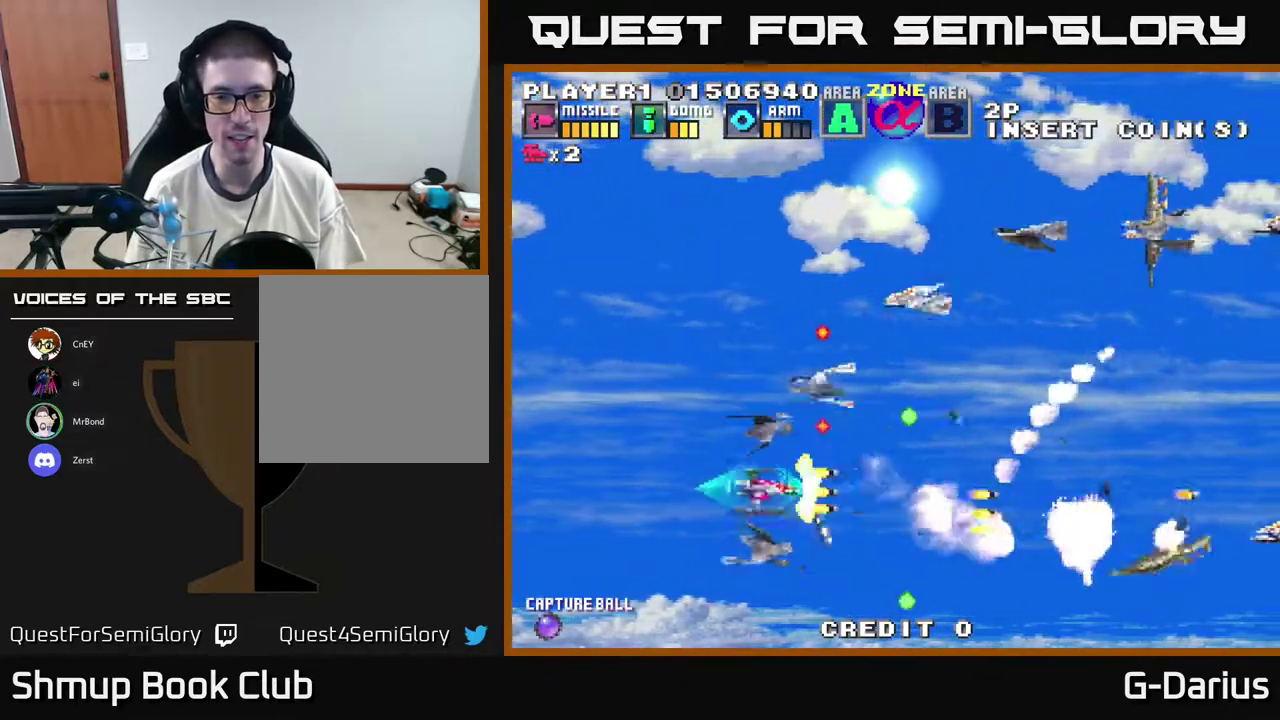
{"dt_ms": 500, "buttons": ["A", "DPAD_DOWN"], "right_stick": "center", "events": [[150, "DPAD_UP", "up"], [283, "DPAD_UP", "down"], [350, "DPAD_UP", "up"], [417, "DPAD_DOWN", "down"], [467, "DPAD_LEFT", "up"]]}
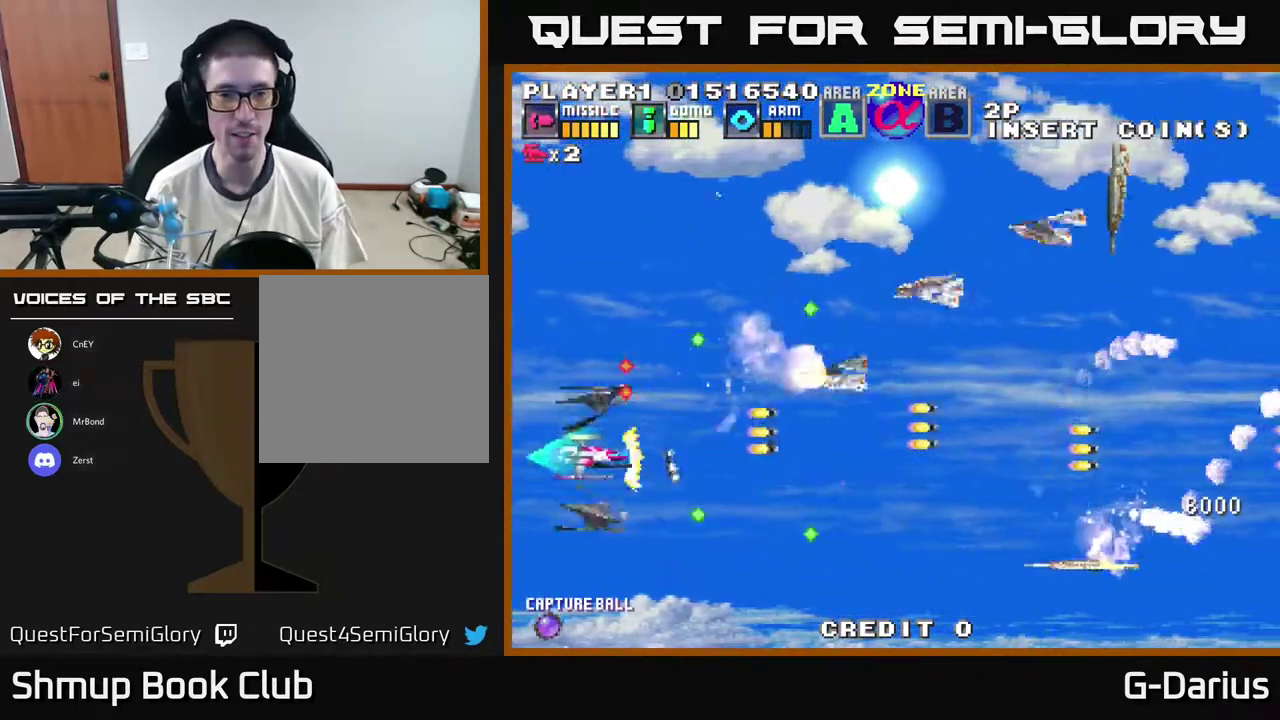
{"dt_ms": 400, "buttons": ["A", "DPAD_UP"], "right_stick": "center", "events": [[167, "DPAD_DOWN", "up"], [200, "DPAD_UP", "down"], [267, "DPAD_LEFT", "down"], [383, "DPAD_LEFT", "up"]]}
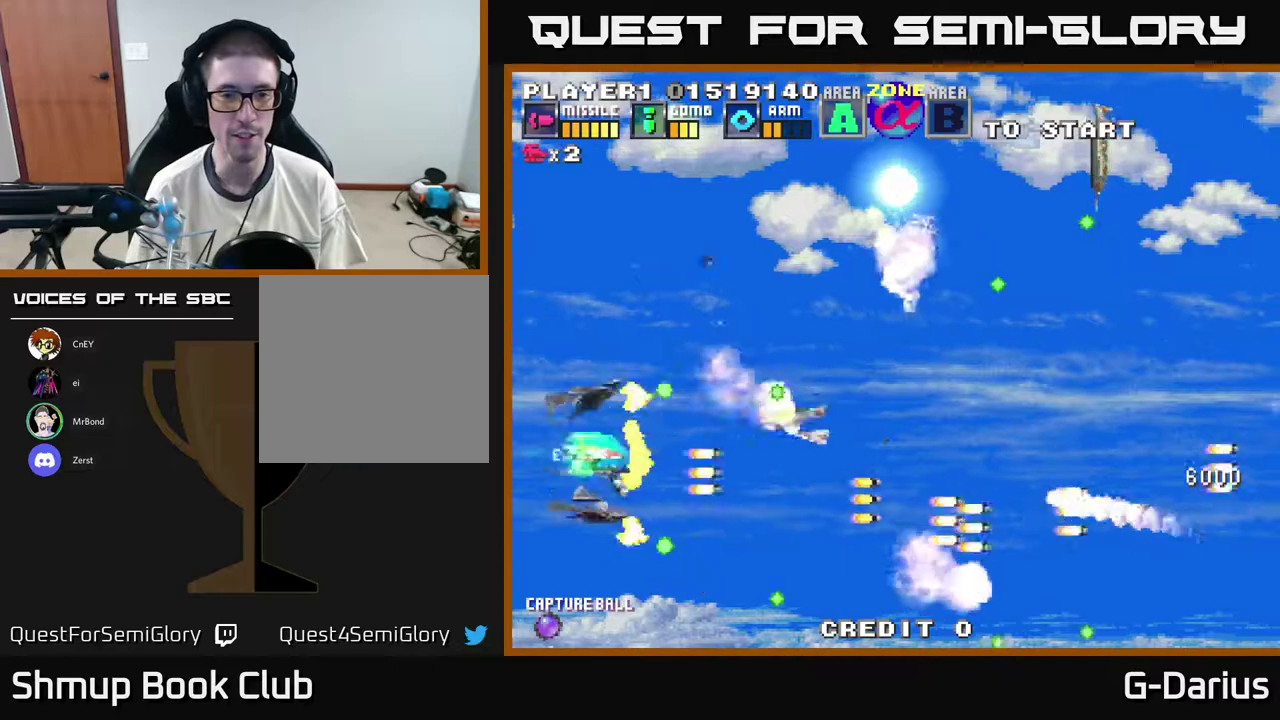
{"dt_ms": 400, "buttons": ["A", "DPAD_UP"], "right_stick": "center", "events": []}
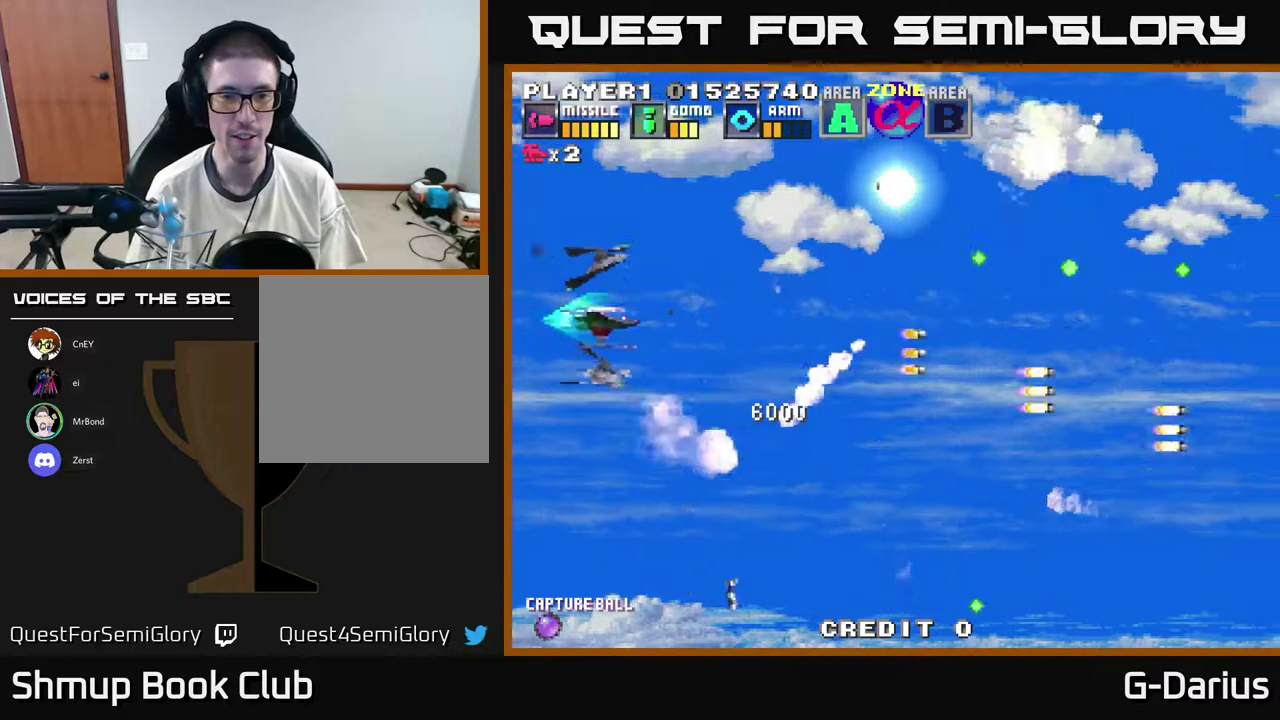
{"dt_ms": 500, "buttons": ["A"], "right_stick": "center", "events": [[83, "DPAD_UP", "up"], [333, "DPAD_DOWN", "down"], [383, "DPAD_DOWN", "up"]]}
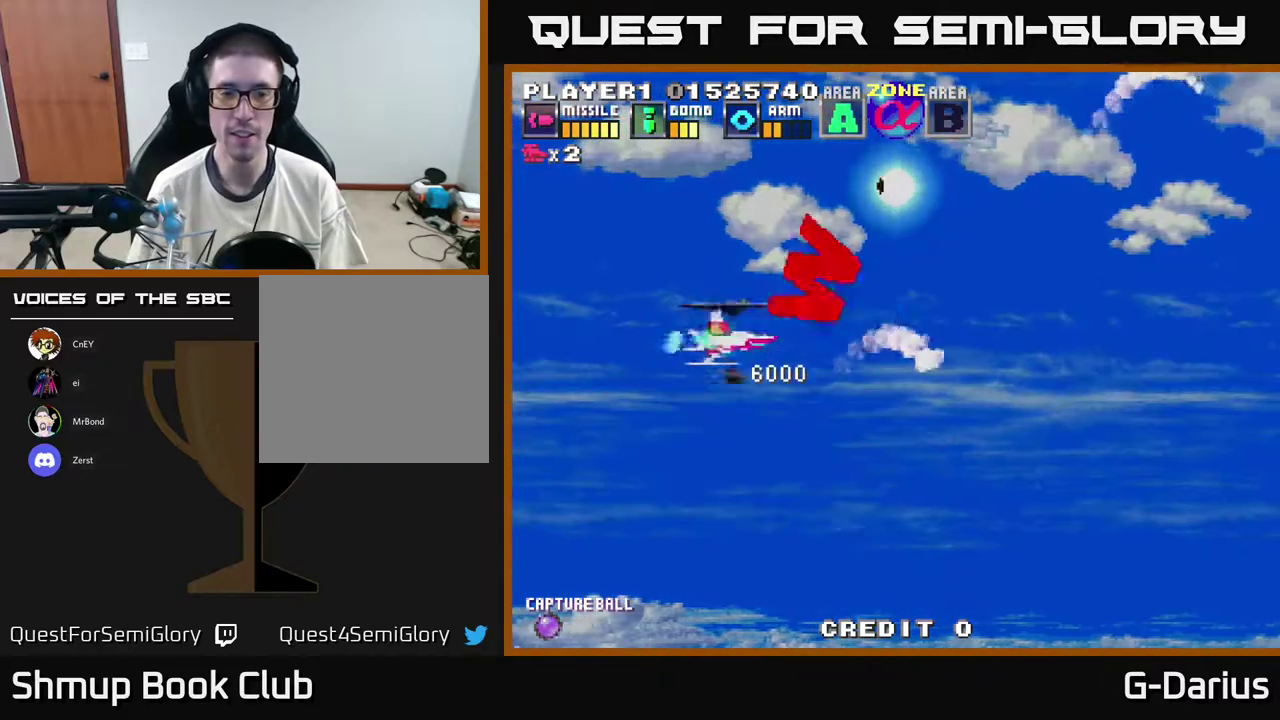
{"dt_ms": 500, "buttons": ["A"], "right_stick": "center", "events": []}
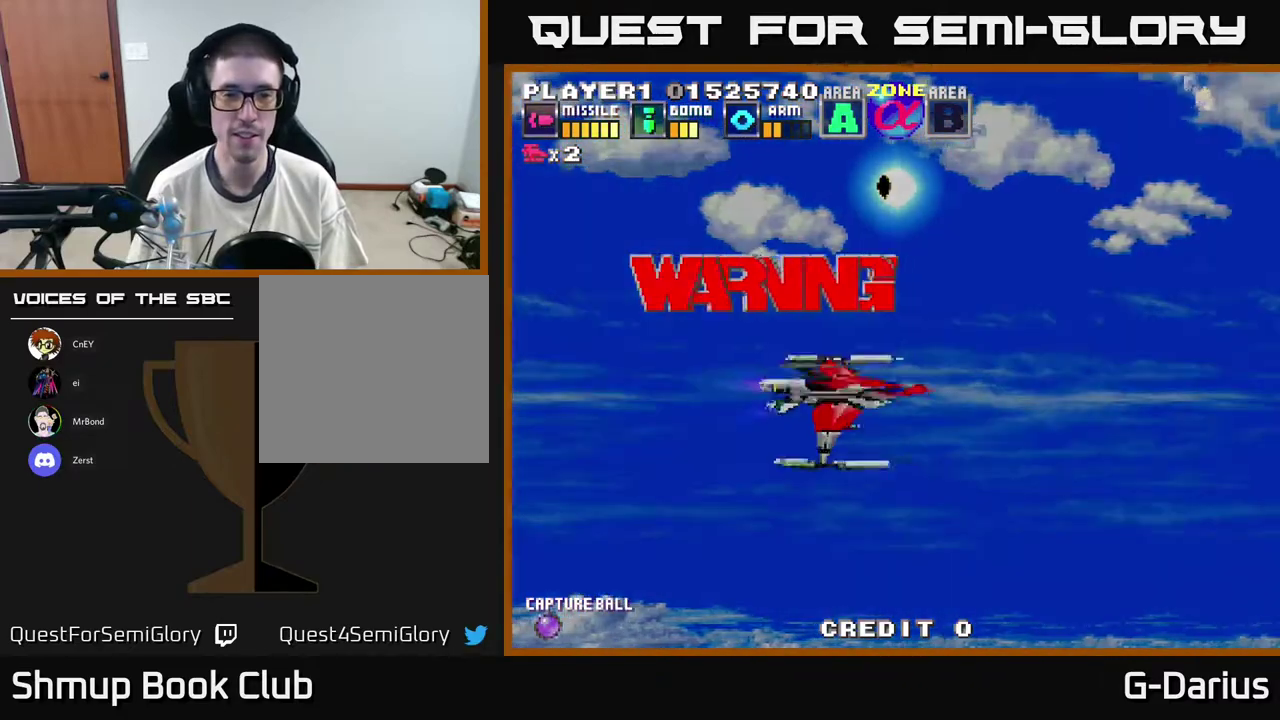
{"dt_ms": 600, "buttons": [], "right_stick": "center", "events": [[533, "A", "up"]]}